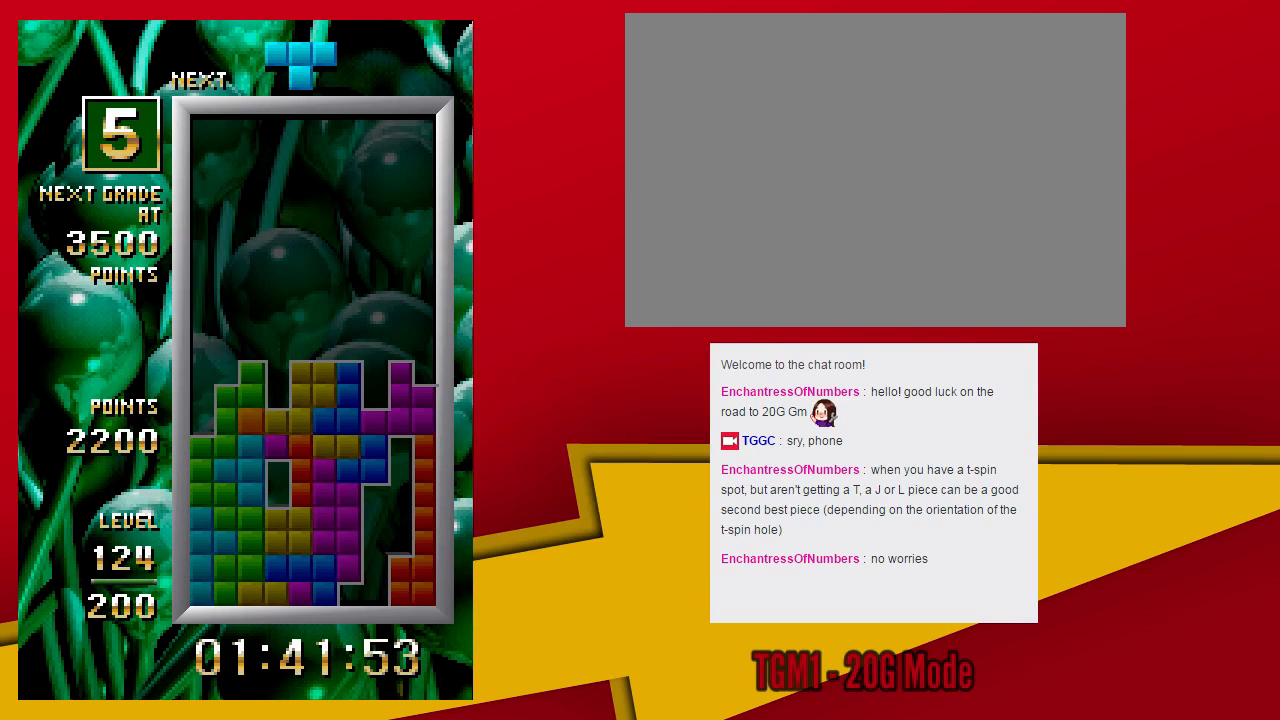
Gameplay with a controller (arcade stick); each line is a JSON object with the inputs held at the frame after it (dt_ms = milliseconds from this image to that frame). "events" lists button and stick changes between this image and that frame as [ms after this image, input, new state], when the widget could be followed in between. Not read: L3 R3 other_buttons.
{"dt_ms": 500, "buttons": [], "left_stick": "down", "events": [[267, "R1", "down"], [333, "SQUARE", "down"], [367, "R1", "up"], [400, "SQUARE", "up"], [433, "left_stick", "down"]]}
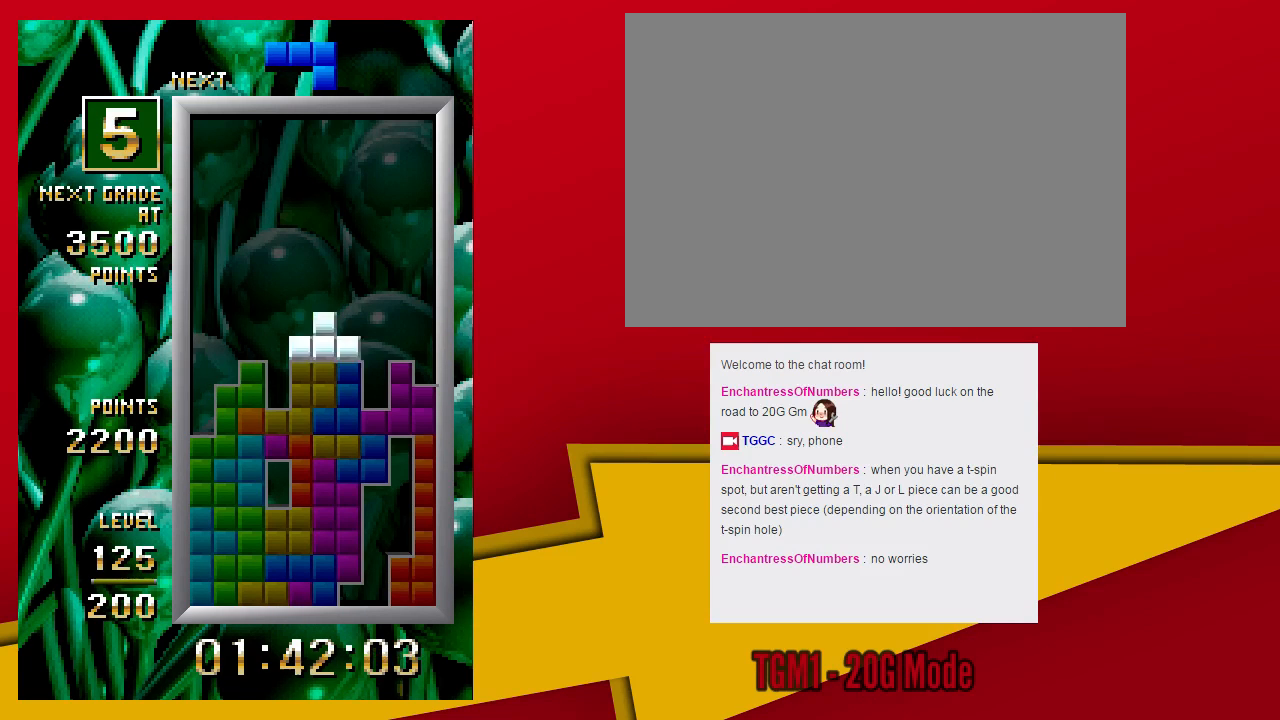
{"dt_ms": 500, "buttons": ["TRIANGLE"], "left_stick": "left", "events": [[67, "left_stick", "center"], [167, "TRIANGLE", "down"], [500, "left_stick", "left"]]}
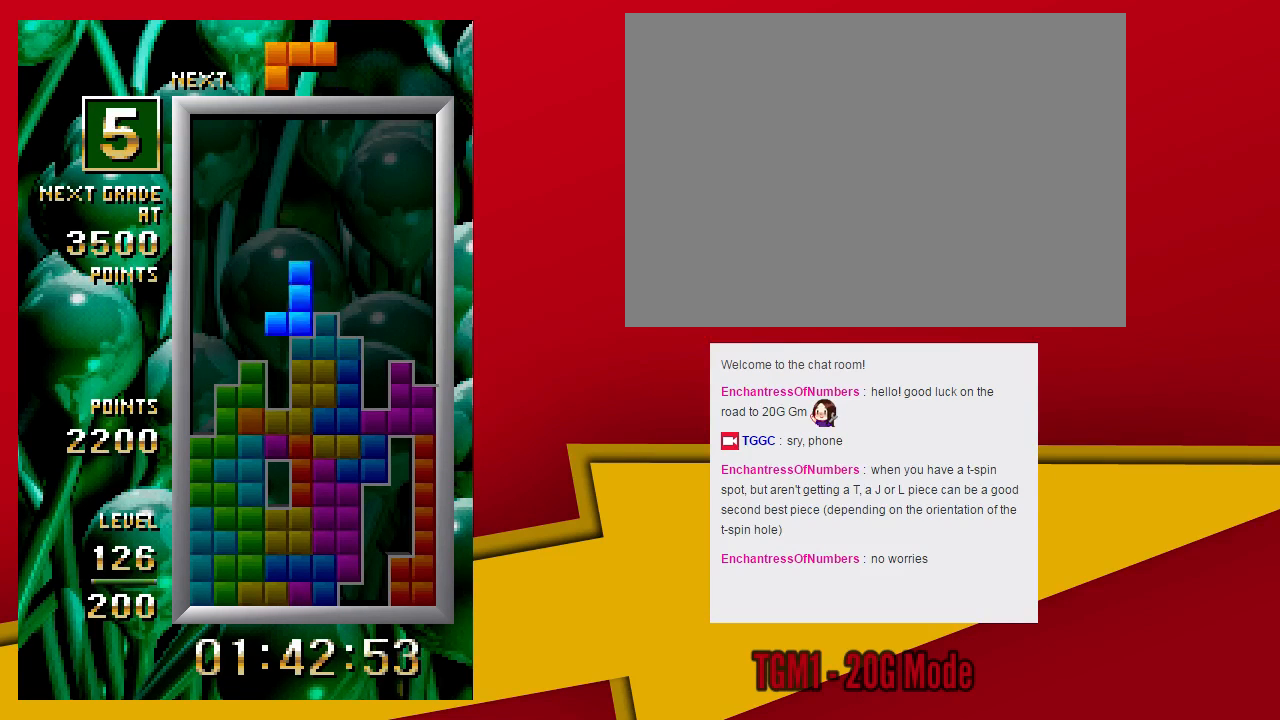
{"dt_ms": 500, "buttons": [], "left_stick": "down", "events": [[33, "TRIANGLE", "up"], [100, "TRIANGLE", "down"], [133, "TRIANGLE", "up"], [233, "TRIANGLE", "down"], [300, "TRIANGLE", "up"], [433, "left_stick", "down"]]}
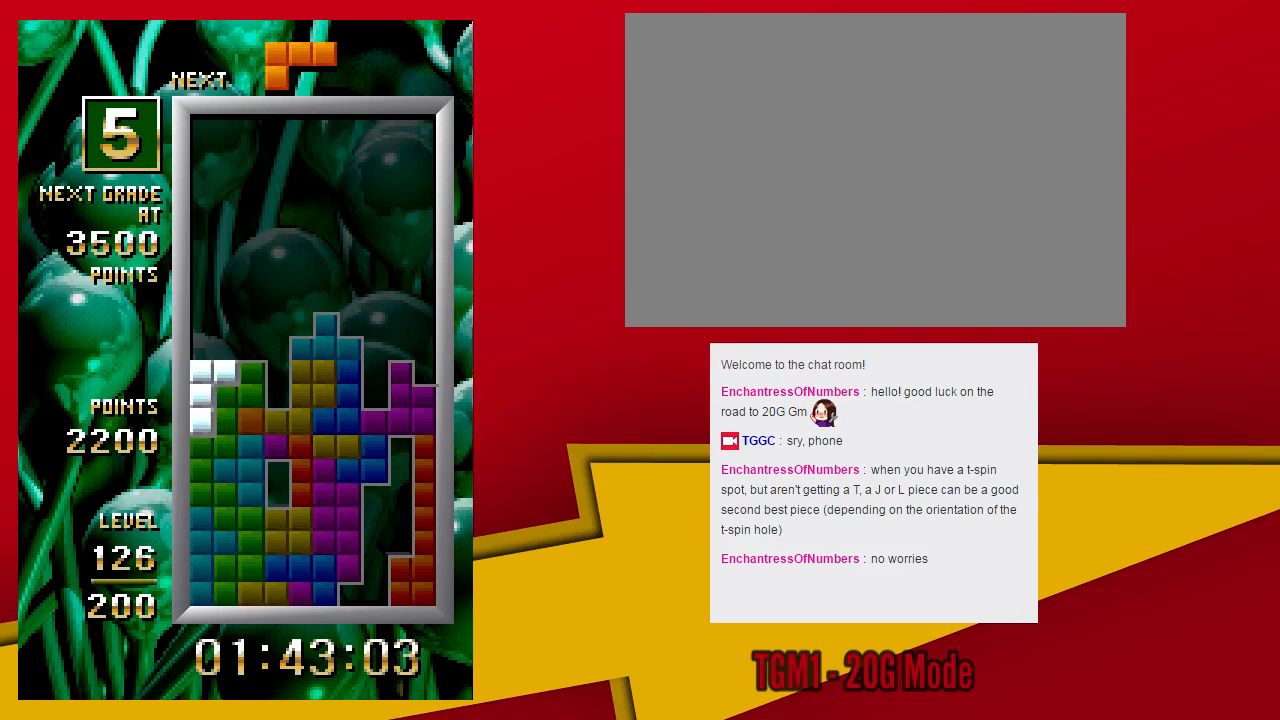
{"dt_ms": 500, "buttons": ["TRIANGLE"], "left_stick": "center", "events": [[33, "left_stick", "center"], [100, "TRIANGLE", "down"]]}
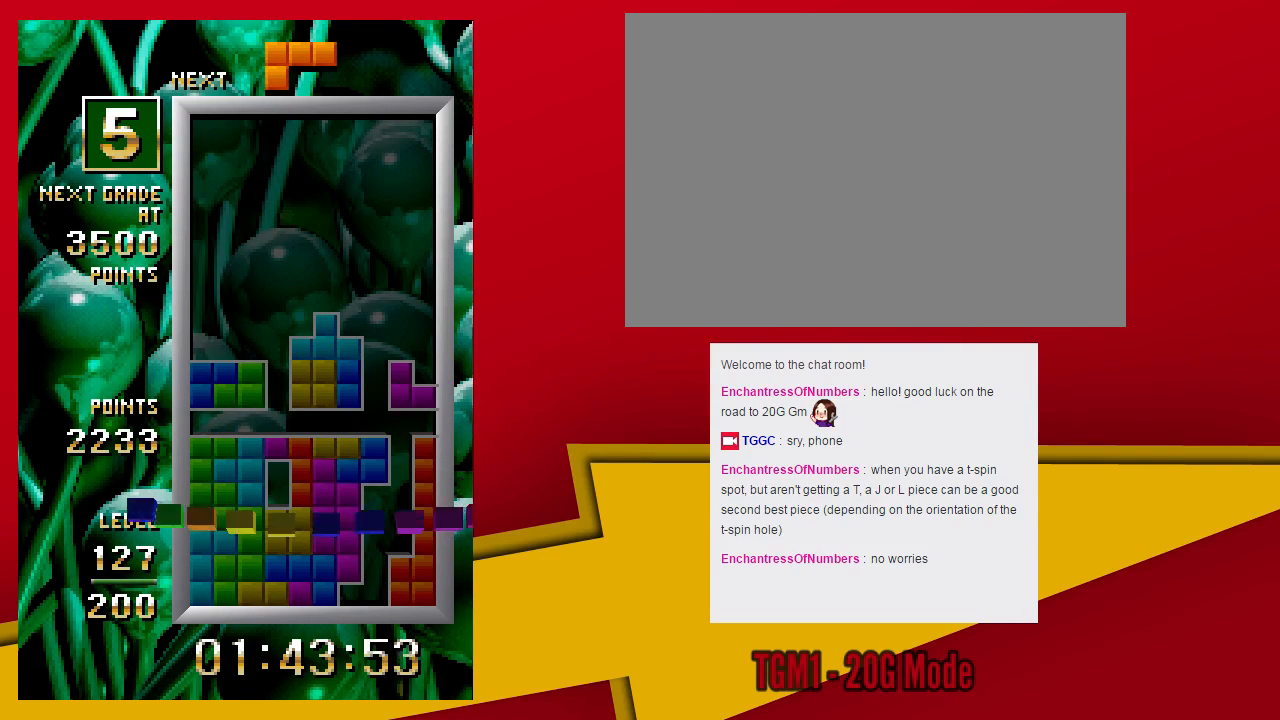
{"dt_ms": 500, "buttons": ["TRIANGLE"], "left_stick": "center", "events": []}
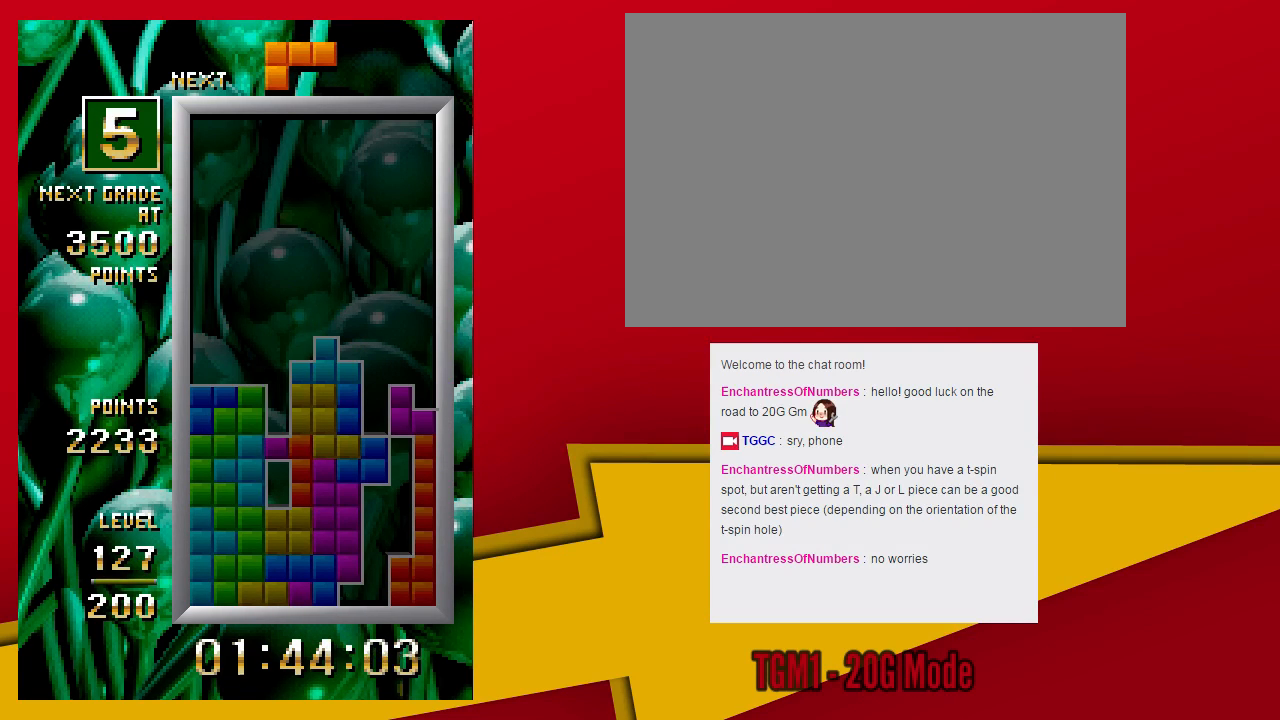
{"dt_ms": 500, "buttons": [], "left_stick": "down", "events": [[267, "left_stick", "left"], [367, "TRIANGLE", "up"], [367, "left_stick", "down"]]}
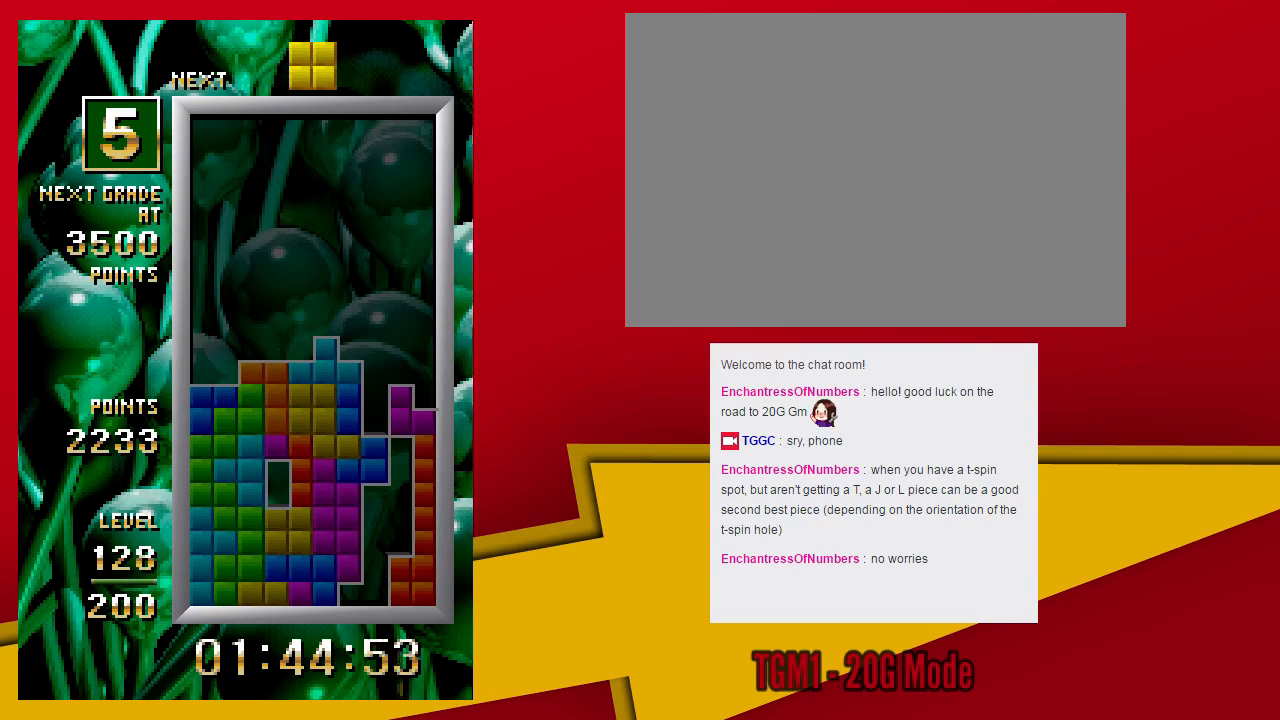
{"dt_ms": 500, "buttons": [], "left_stick": "left", "events": [[33, "left_stick", "center"], [333, "left_stick", "left"]]}
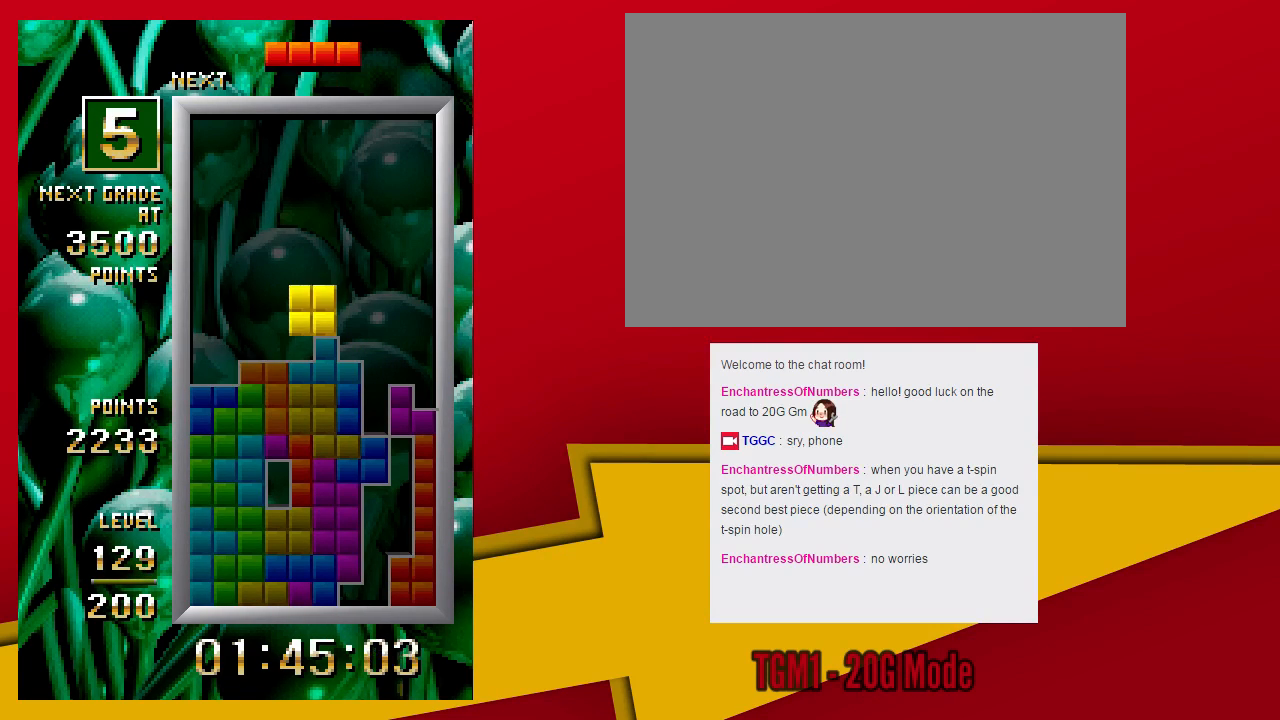
{"dt_ms": 500, "buttons": ["TRIANGLE"], "left_stick": "center", "events": [[200, "left_stick", "down"], [333, "left_stick", "center"], [467, "TRIANGLE", "down"]]}
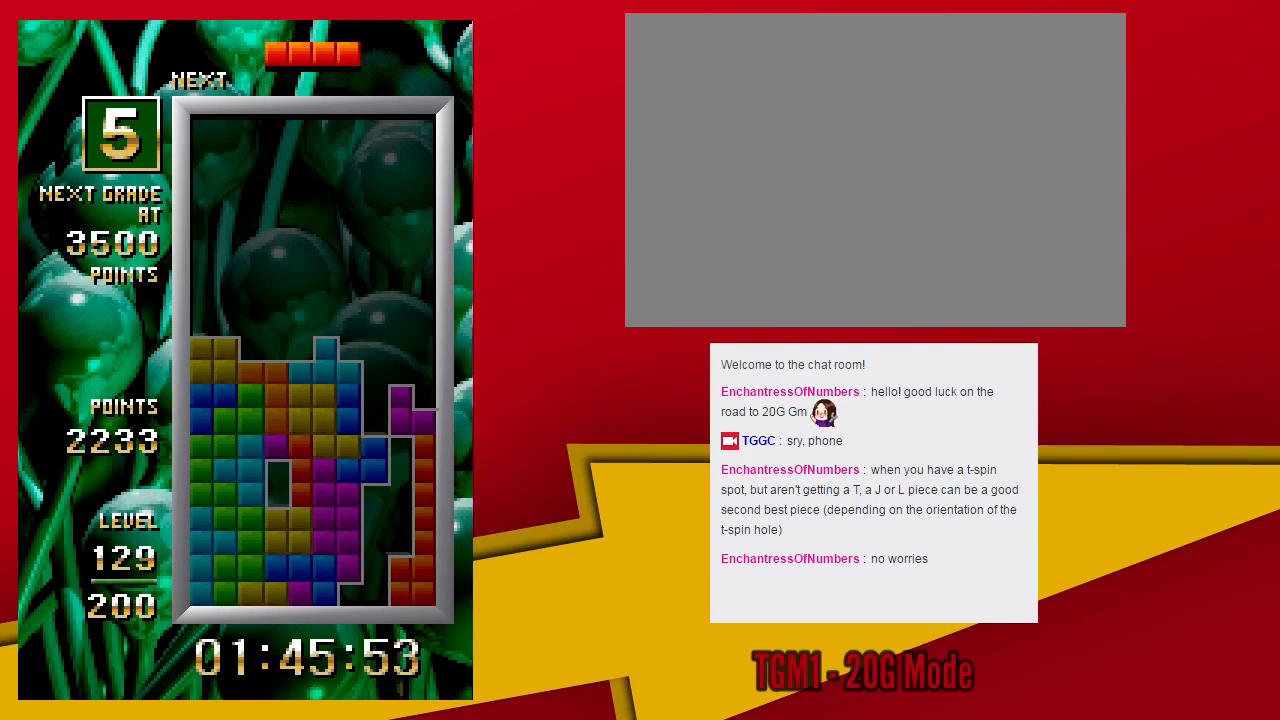
{"dt_ms": 1000, "buttons": [], "left_stick": "center"}
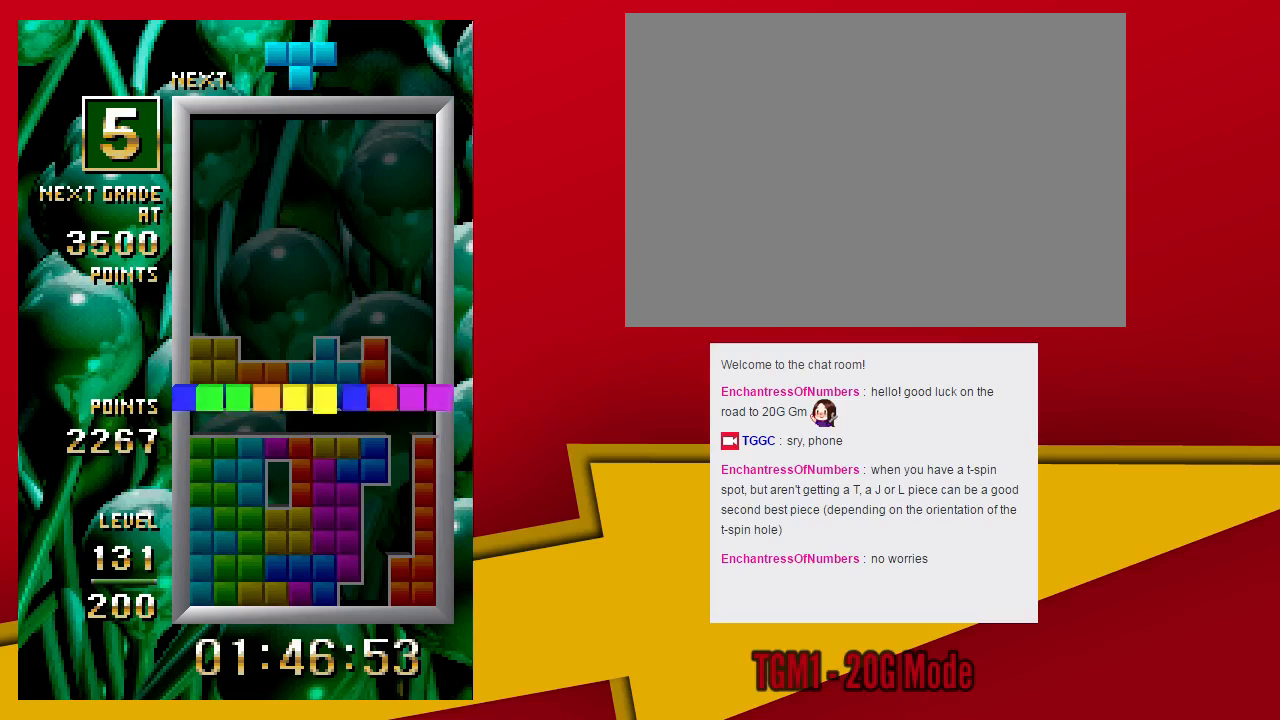
{"dt_ms": 500, "buttons": [], "left_stick": "center", "events": []}
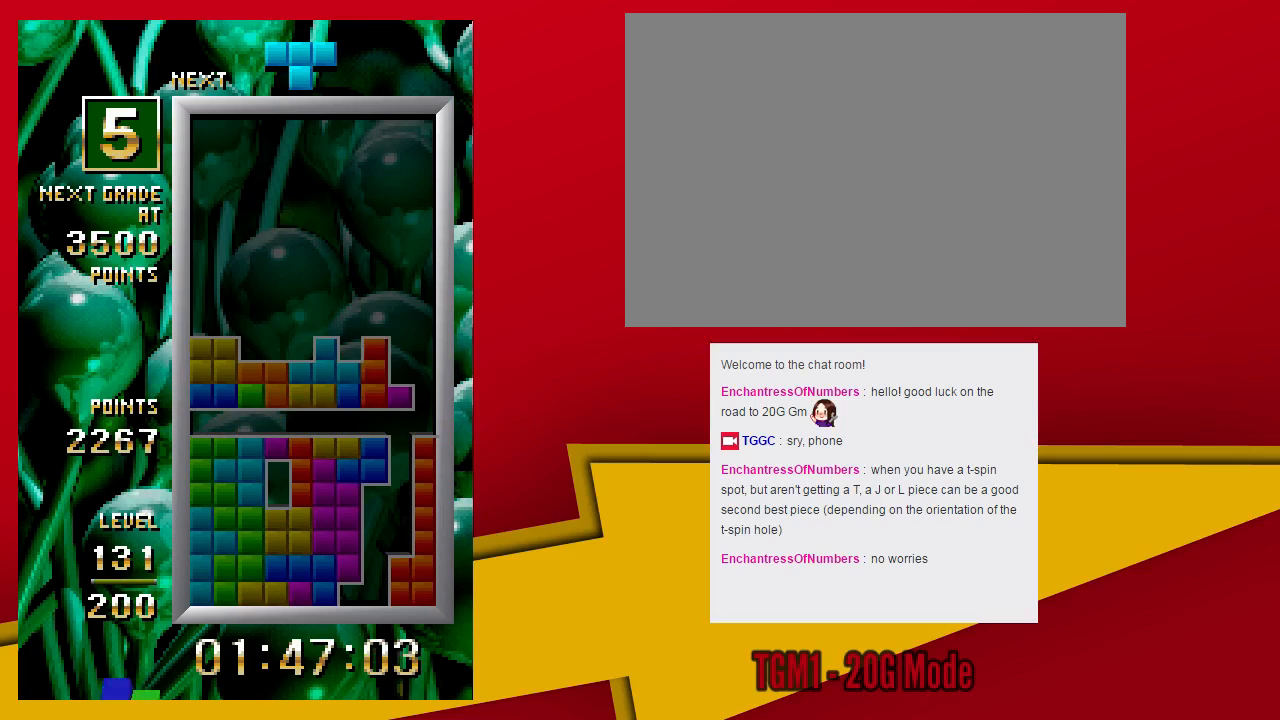
{"dt_ms": 500, "buttons": [], "left_stick": "center", "events": []}
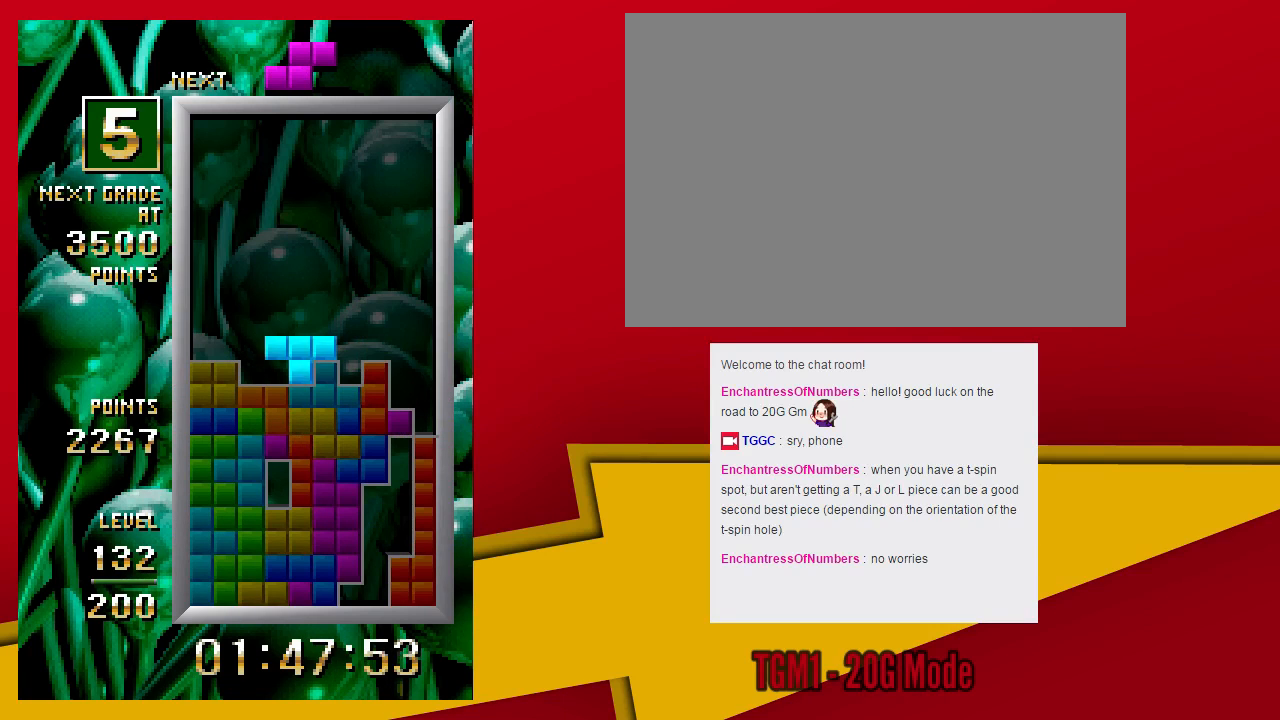
{"dt_ms": 500, "buttons": [], "left_stick": "center", "events": [[100, "R1", "down"], [100, "left_stick", "left"], [167, "SQUARE", "down"], [200, "R1", "up"], [233, "left_stick", "down"], [267, "SQUARE", "up"], [367, "left_stick", "center"]]}
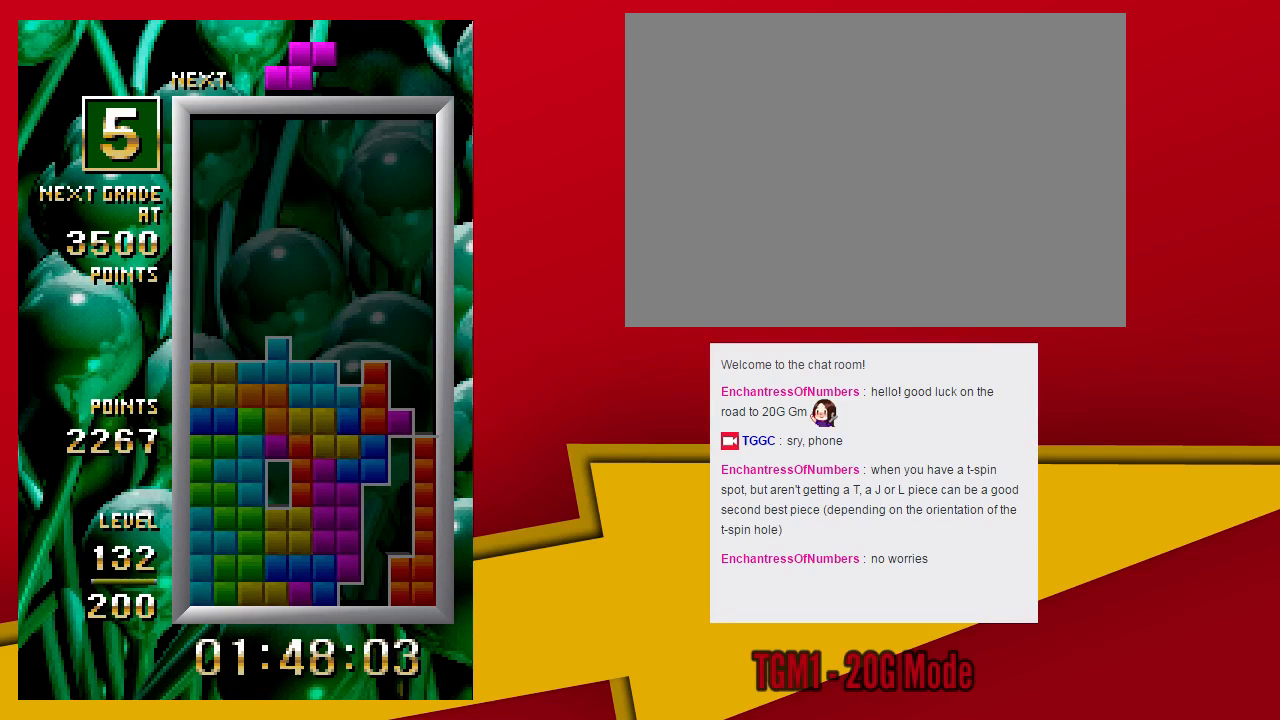
{"dt_ms": 500, "buttons": [], "left_stick": "center", "events": [[200, "TRIANGLE", "down"], [367, "TRIANGLE", "up"]]}
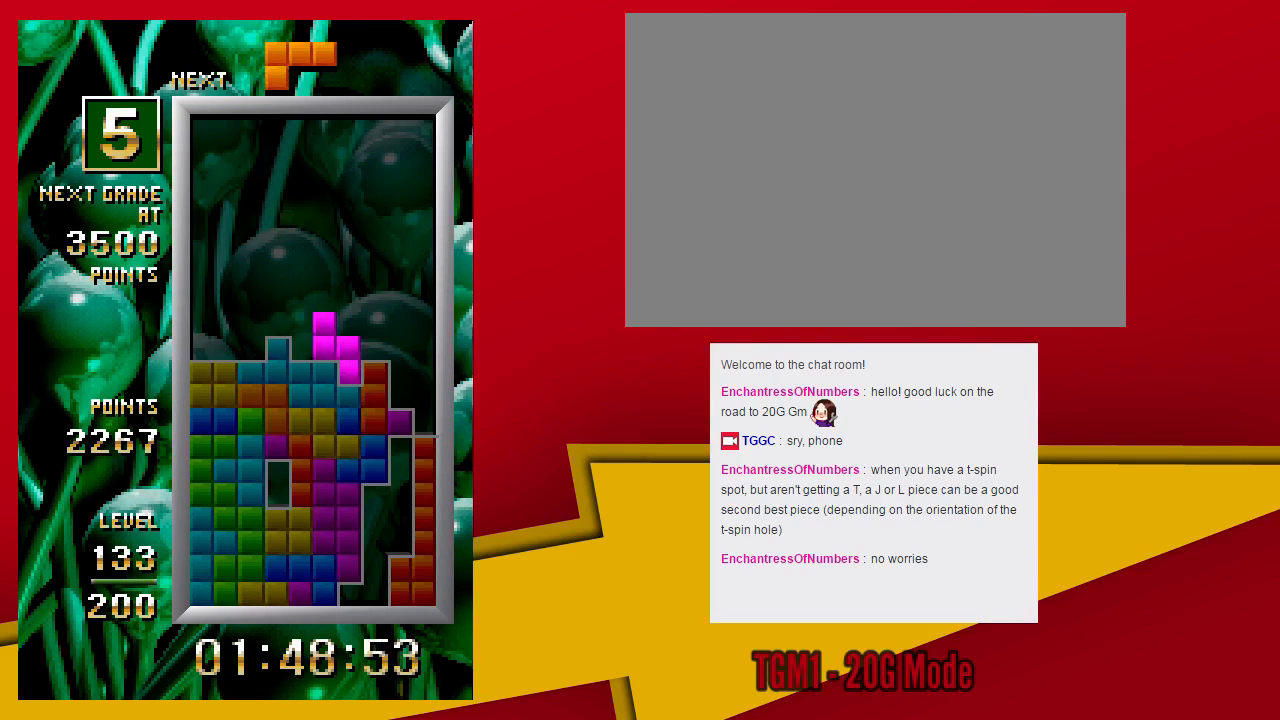
{"dt_ms": 500, "buttons": [], "left_stick": "left", "events": [[300, "left_stick", "down"], [400, "left_stick", "center"], [500, "left_stick", "left"]]}
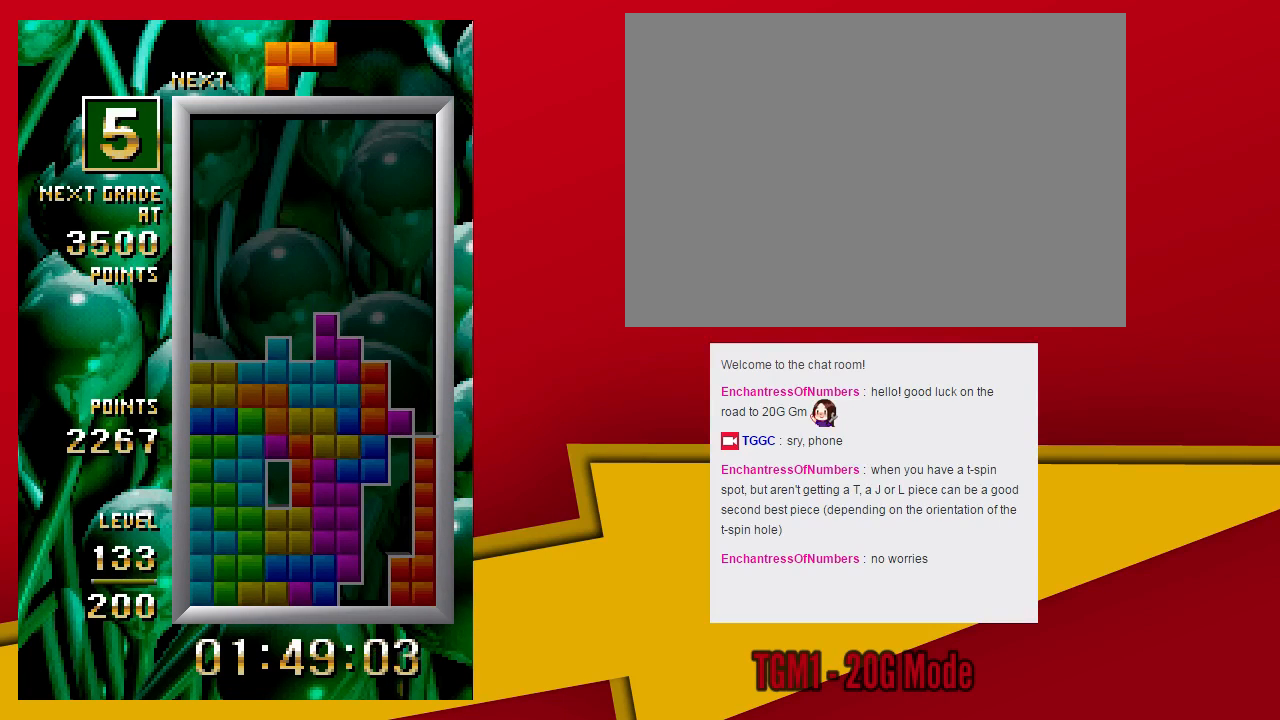
{"dt_ms": 500, "buttons": ["SQUARE", "R1"], "left_stick": "left", "events": [[433, "R1", "down"], [467, "SQUARE", "down"]]}
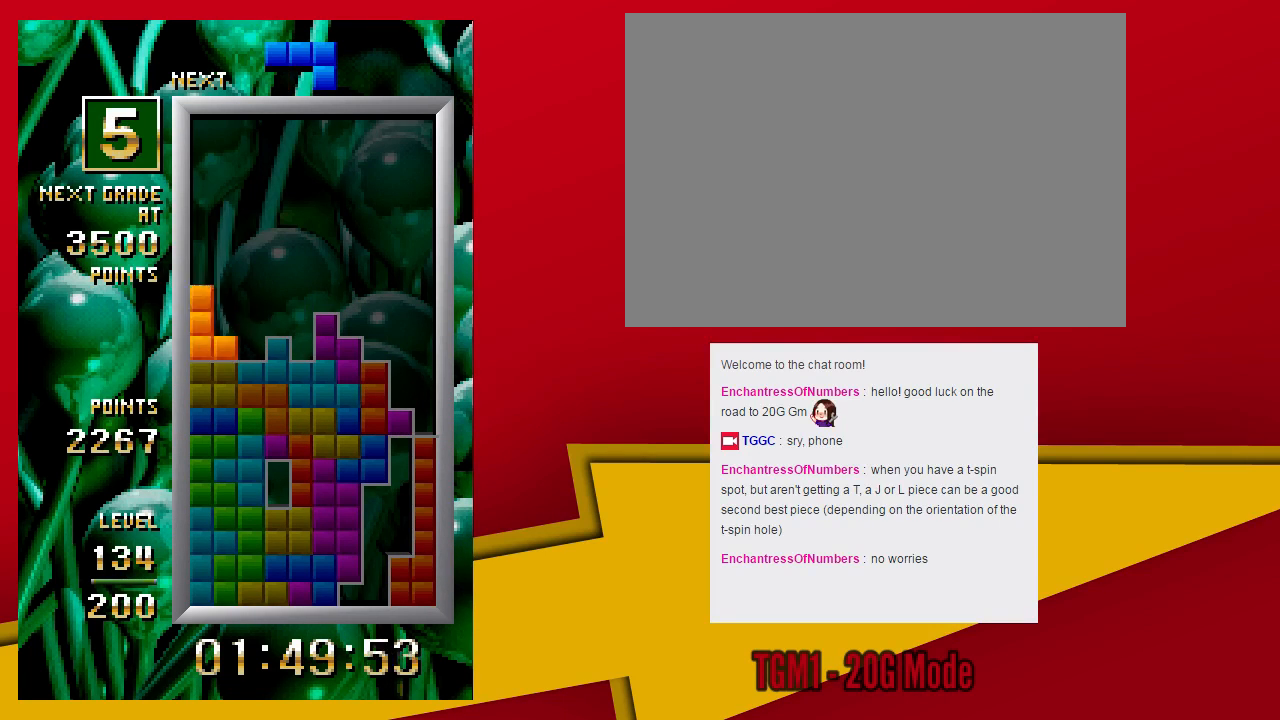
{"dt_ms": 500, "buttons": [], "left_stick": "center", "events": [[33, "R1", "up"], [67, "SQUARE", "up"], [67, "left_stick", "down"], [200, "left_stick", "center"]]}
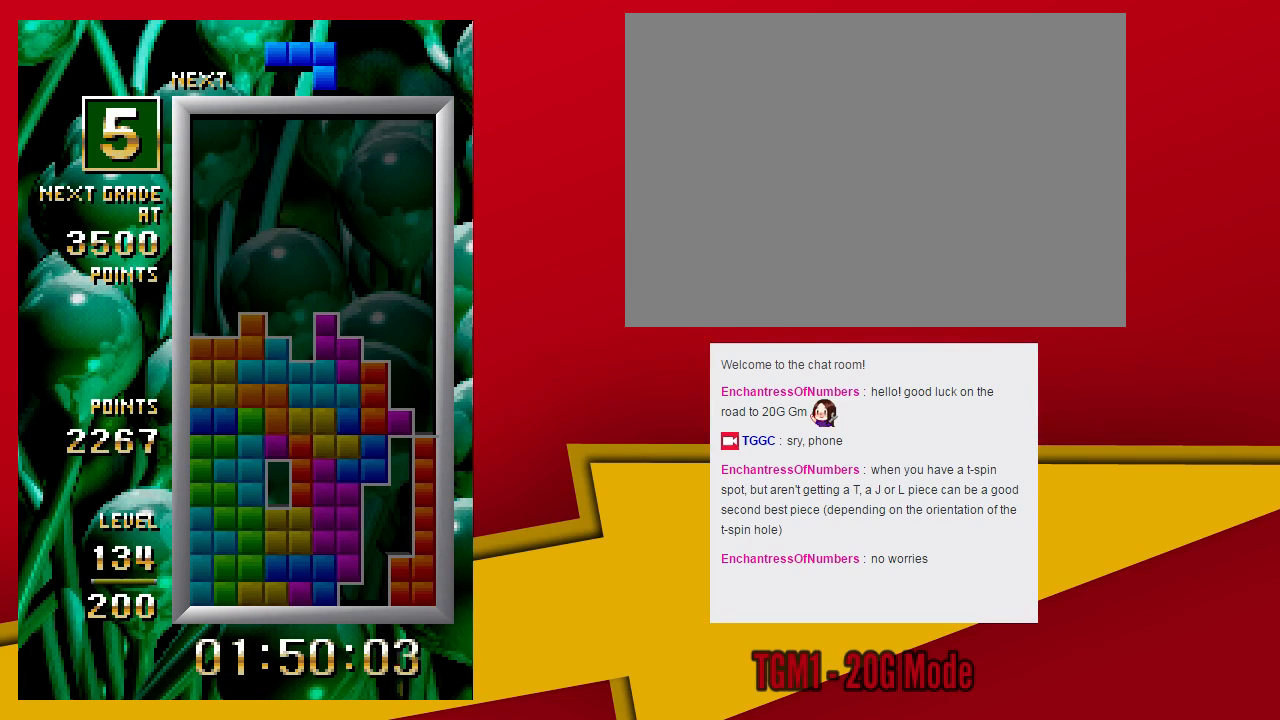
{"dt_ms": 500, "buttons": [], "left_stick": "down", "events": [[67, "SQUARE", "down"], [333, "SQUARE", "up"], [367, "left_stick", "down"]]}
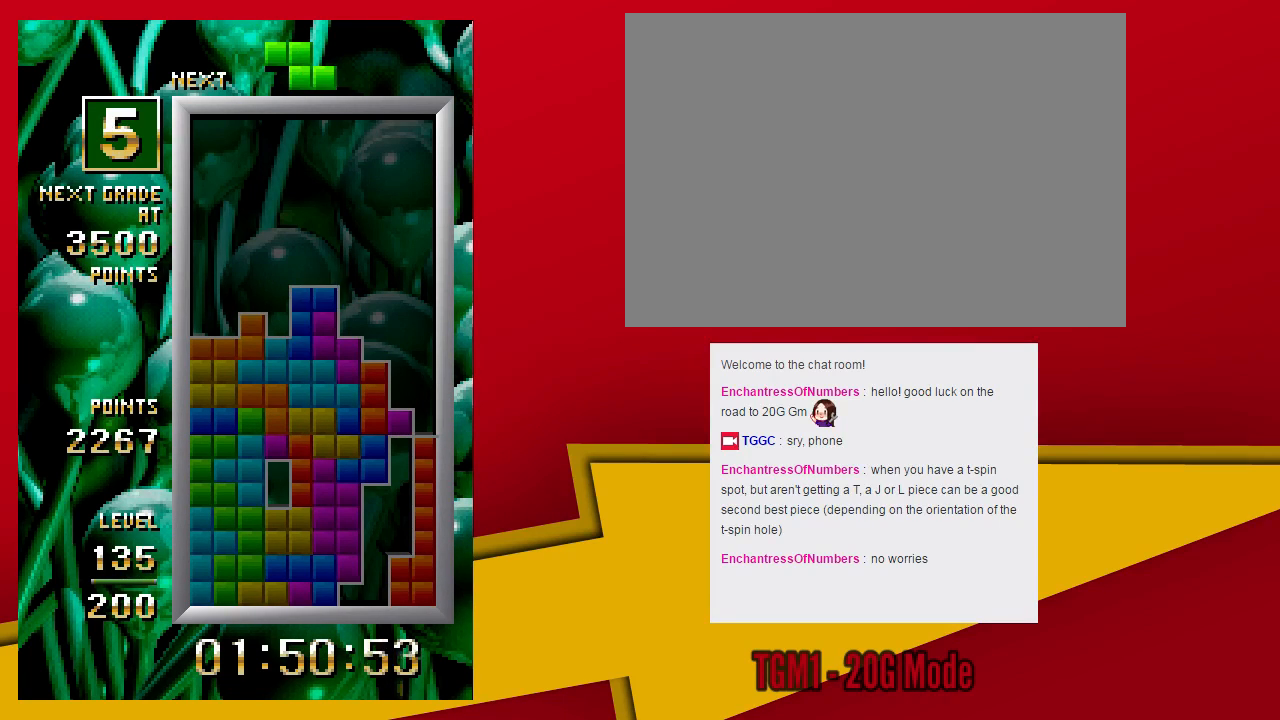
{"dt_ms": 500, "buttons": [], "left_stick": "center", "events": [[33, "left_stick", "center"]]}
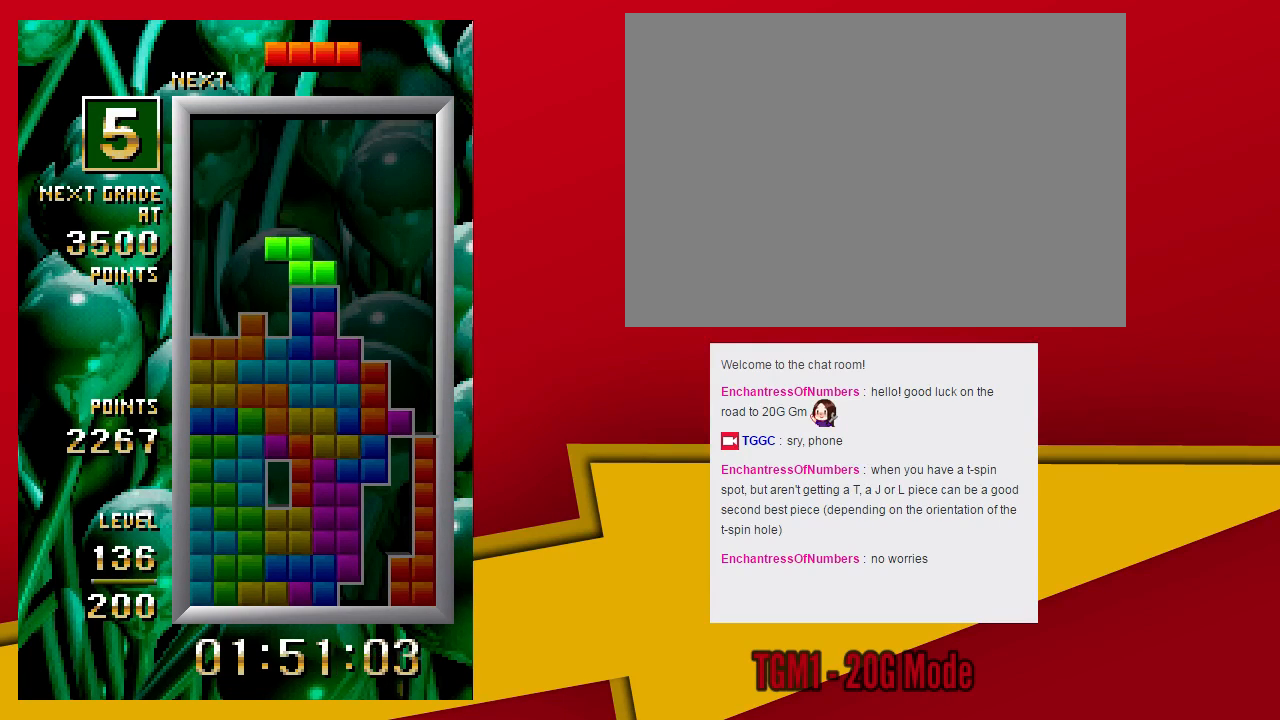
{"dt_ms": 500, "buttons": ["TRIANGLE"], "left_stick": "center", "events": [[67, "left_stick", "left"], [267, "TRIANGLE", "down"], [400, "left_stick", "center"]]}
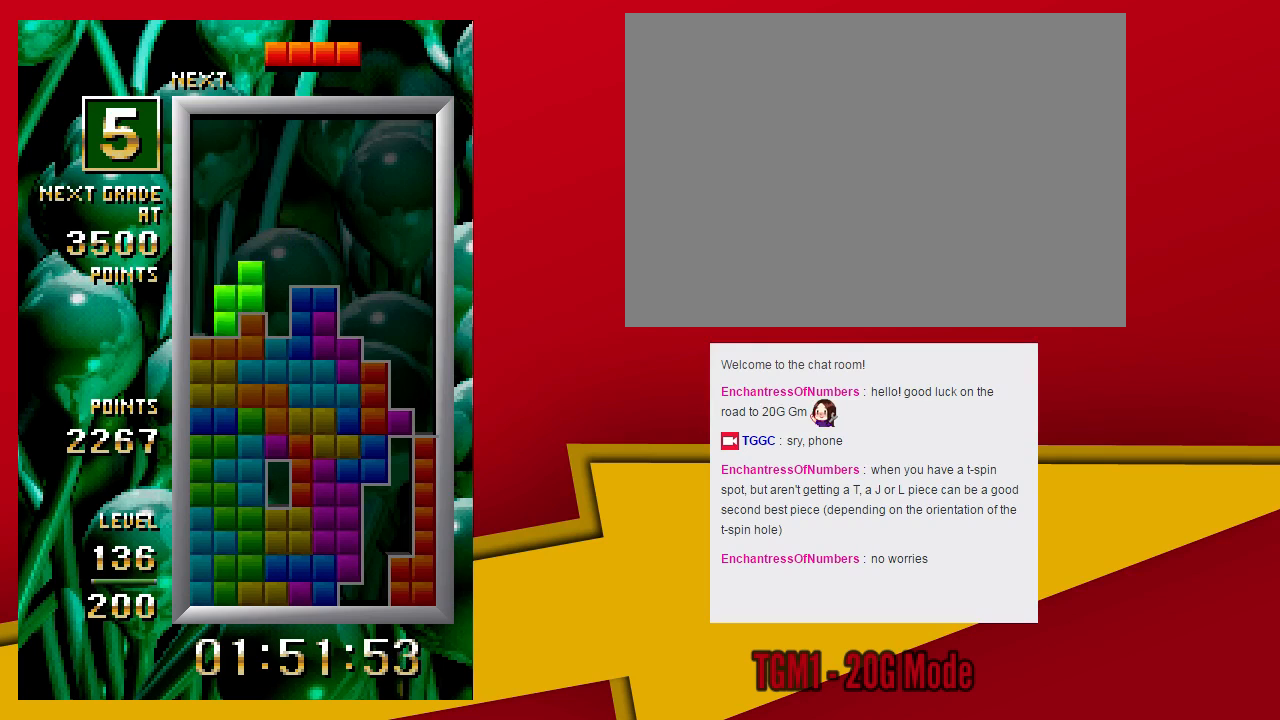
{"dt_ms": 1000, "buttons": [], "left_stick": "down"}
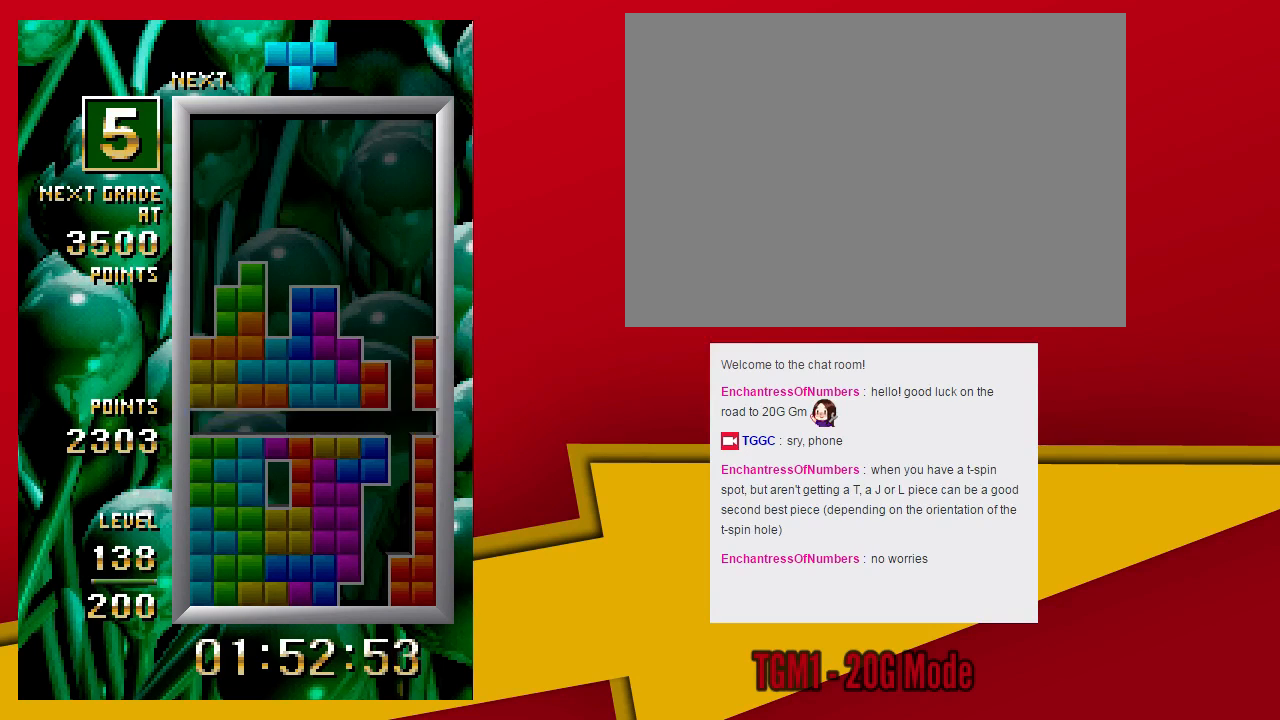
{"dt_ms": 500, "buttons": [], "left_stick": "center", "events": [[33, "left_stick", "center"]]}
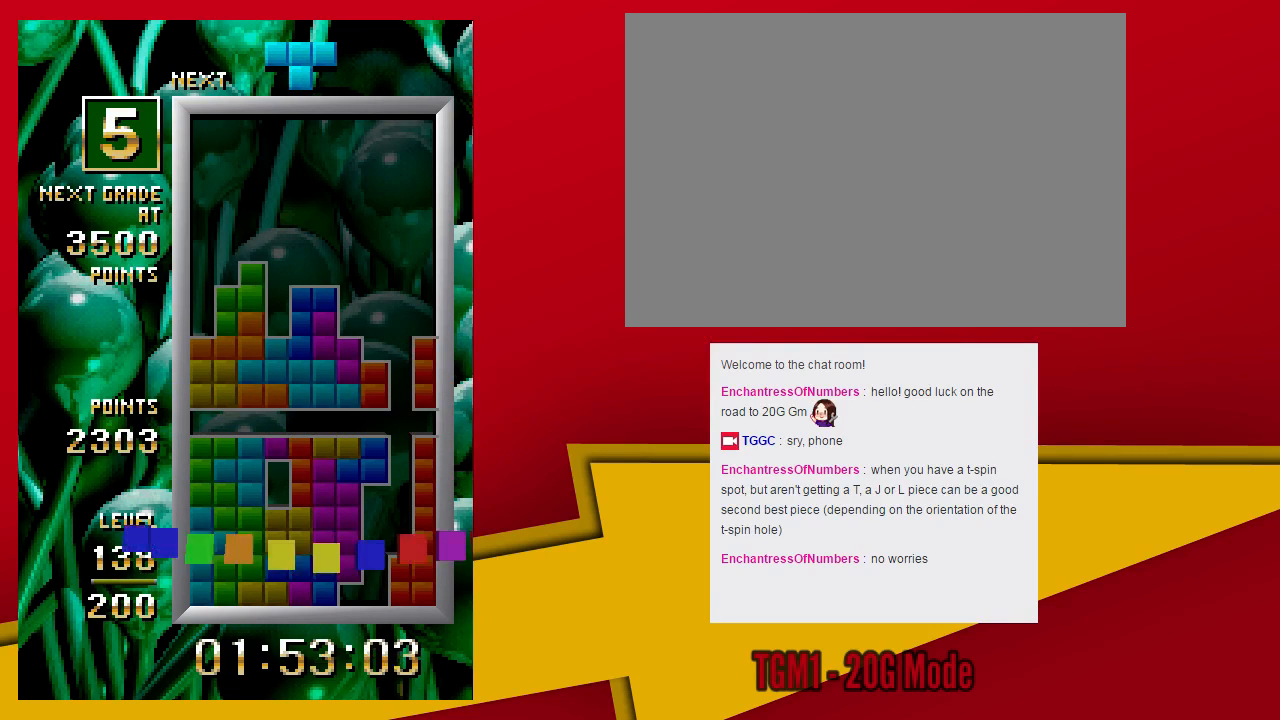
{"dt_ms": 1000, "buttons": [], "left_stick": "down"}
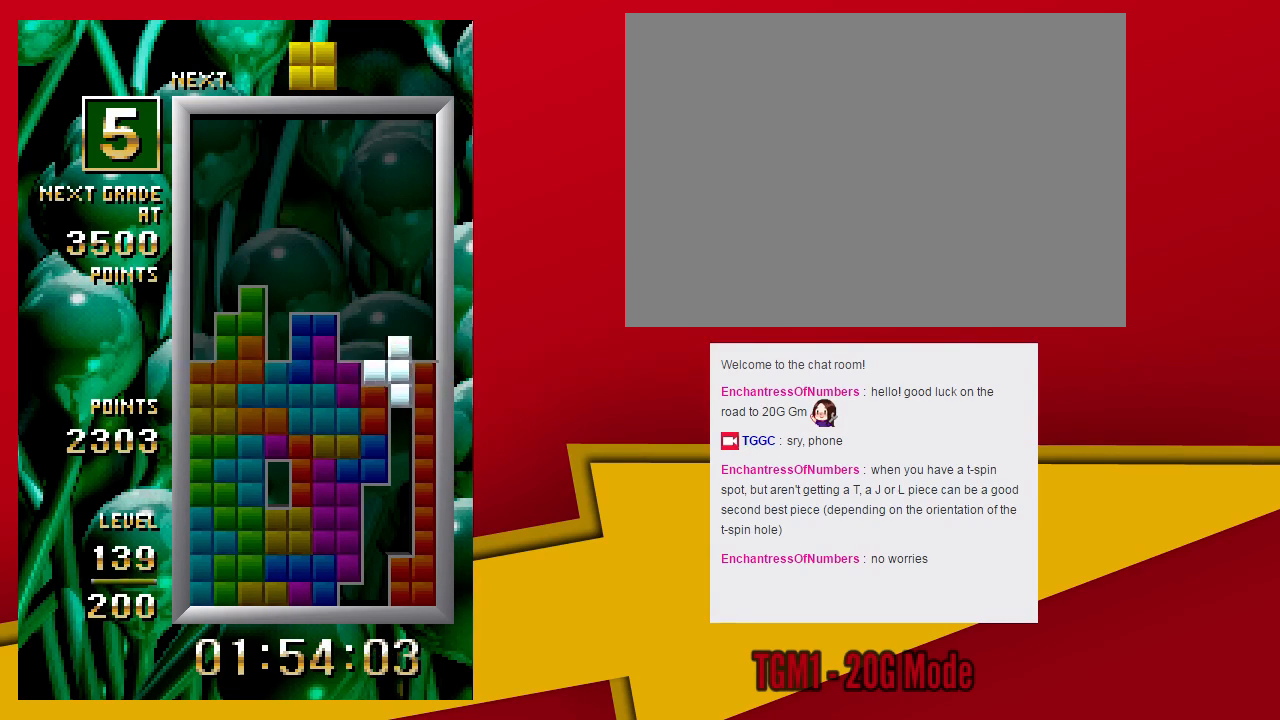
{"dt_ms": 500, "buttons": [], "left_stick": "center", "events": [[67, "left_stick", "center"]]}
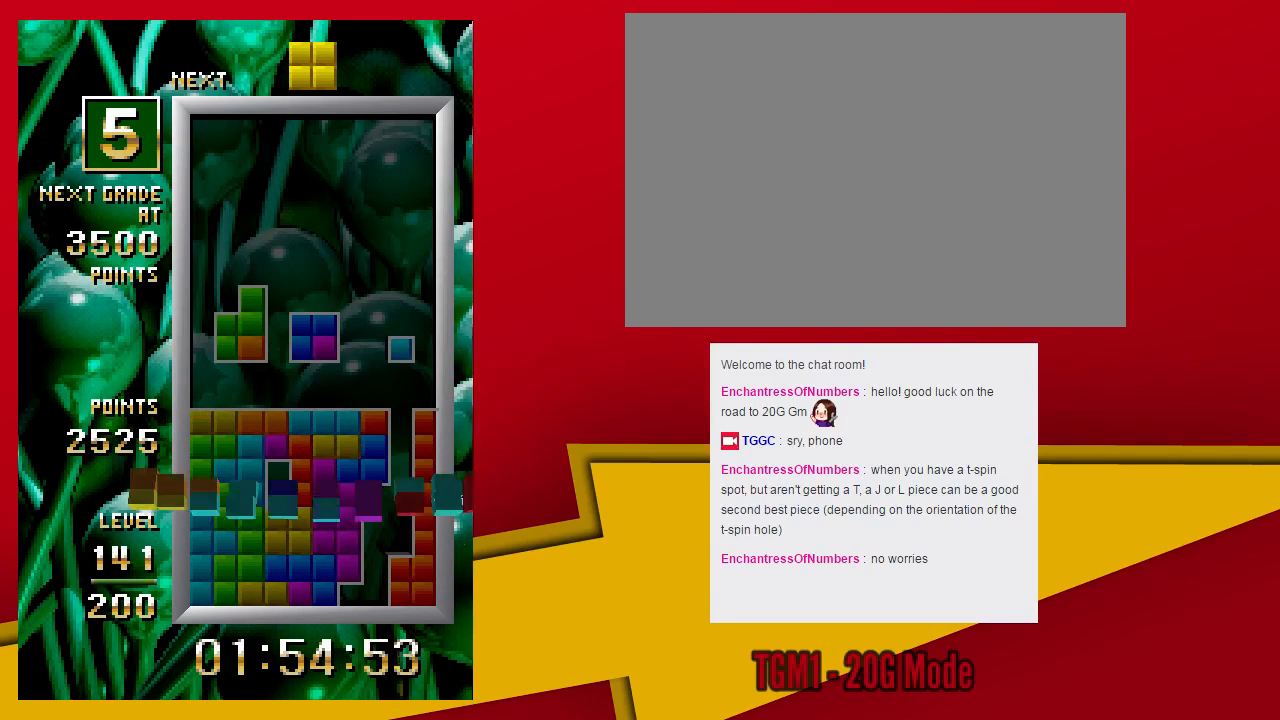
{"dt_ms": 500, "buttons": [], "left_stick": "center", "events": []}
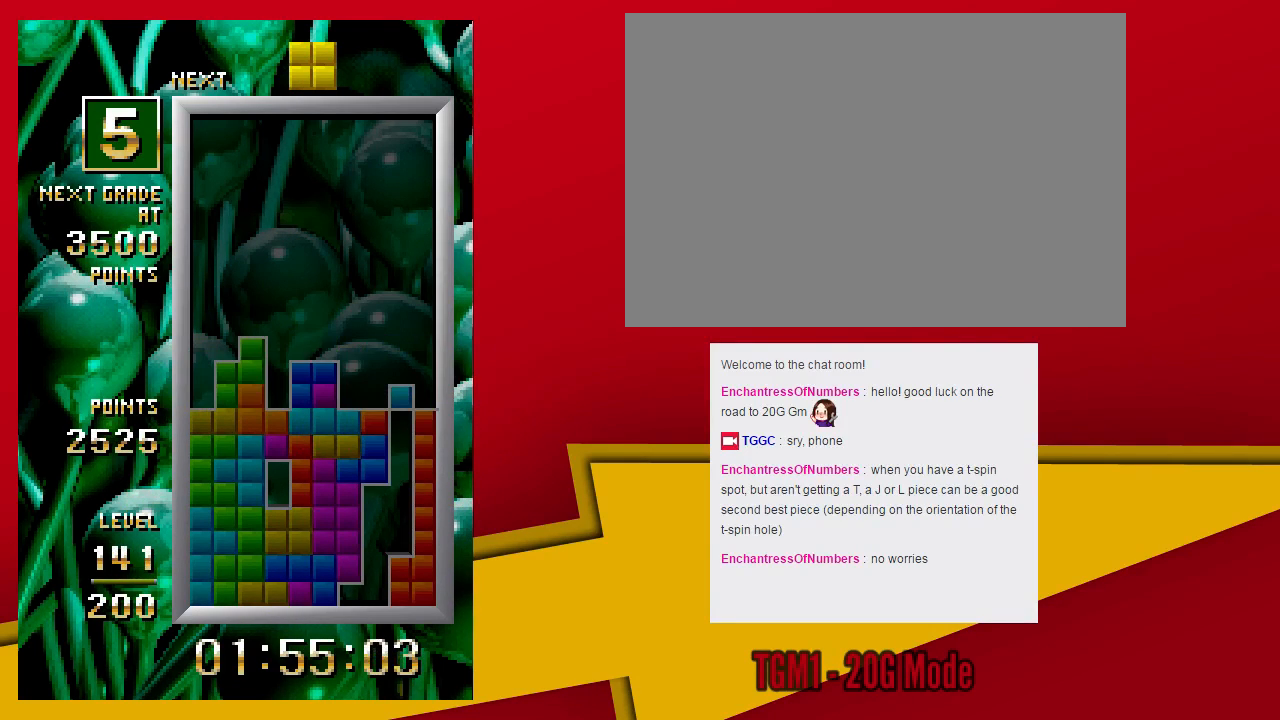
{"dt_ms": 500, "buttons": [], "left_stick": "left"}